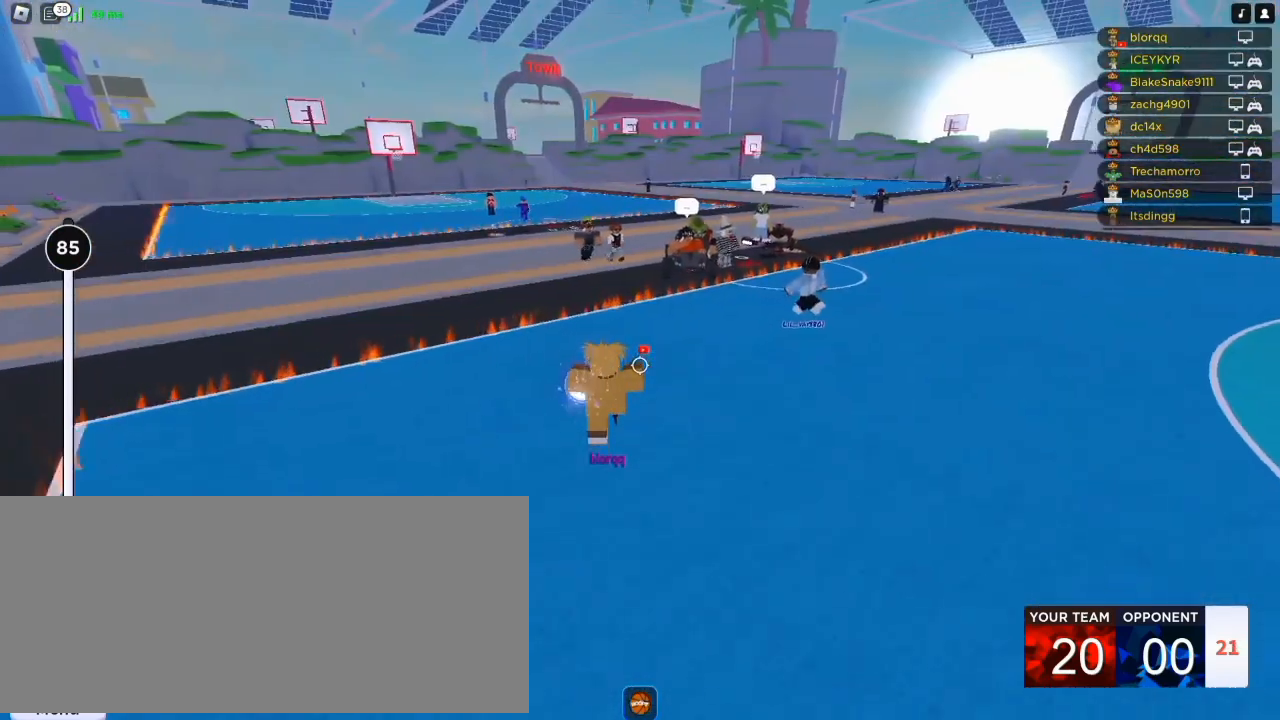
Gameplay with keyboard and mouse; each line is a JSON object with the keys and mouse buttons held at the frame after it. "events" lists presses ("down") and releases ("up") of "a", "ctrl", "d", "e", "f", "q", "r", "s", "shift", "space", "tab", "w", "mouse_left", "mouse_wheel", "mouse_right", "mouse_mb4" and "mouse_mb5" between this image and that frame as [ms after this image, input, new state], when the widget could be followed in between. "mouse_left", "mouse_wheel", "mouse_right", "mouse_mb4", "mouse_mb5" = the "left", "wheel", "right", "mb4", "mb5" buttons of the "mouse" list. No other keys are recorded. "wheel" means that the mouse wheel is clicked or scrolled. Not read: mouse_move.
{"keys": ["s"], "mouse": [], "events": [[250, "mouse_wheel", "down"], [483, "mouse_wheel", "up"]]}
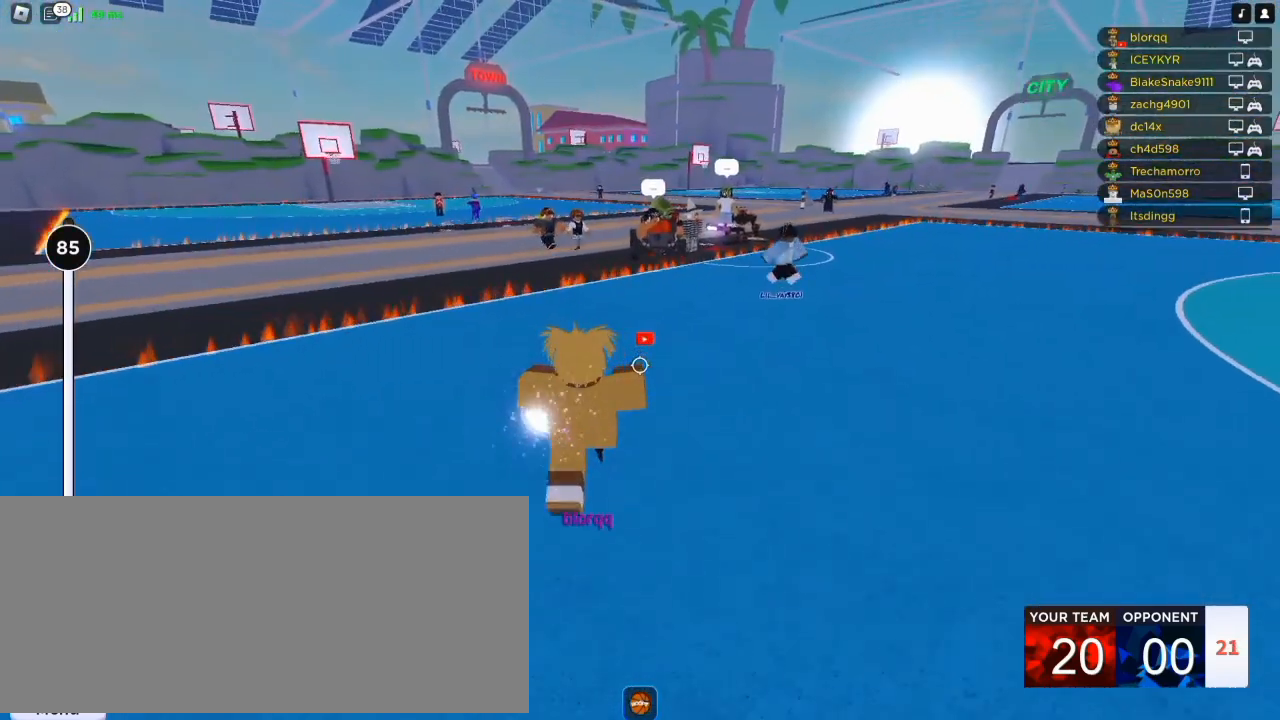
{"keys": ["s"], "mouse": [], "events": []}
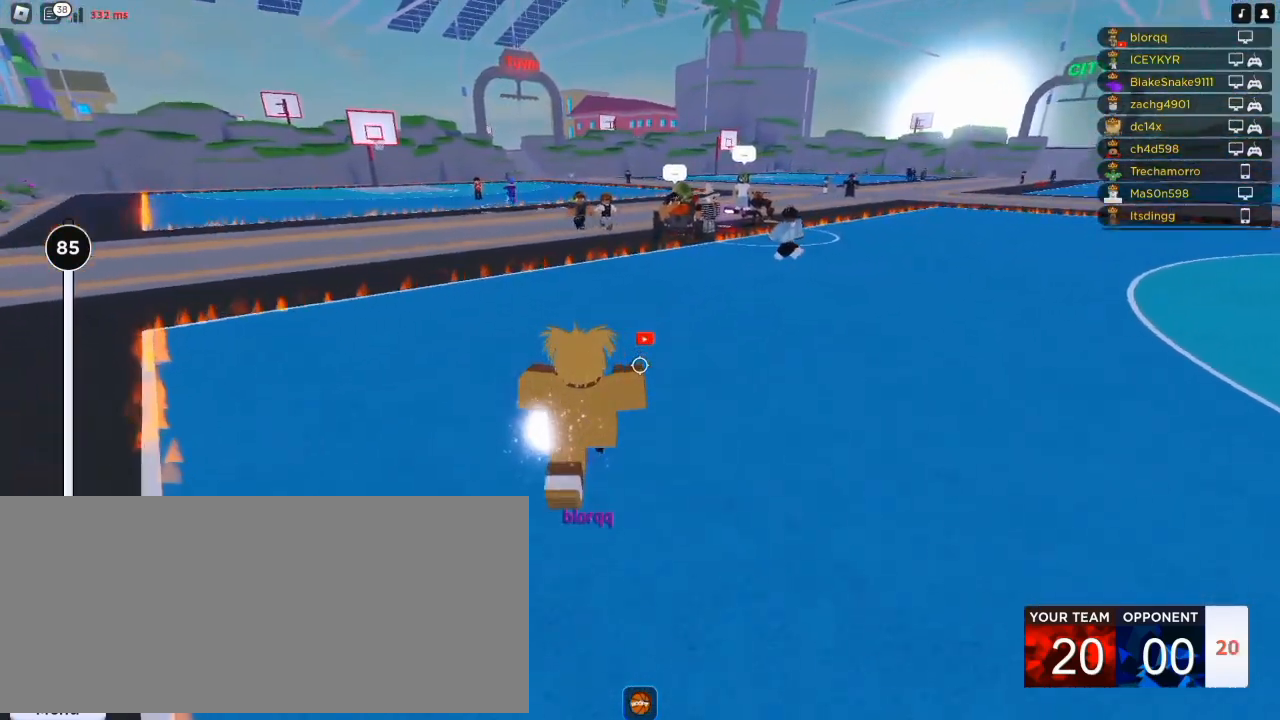
{"keys": ["d"], "mouse": []}
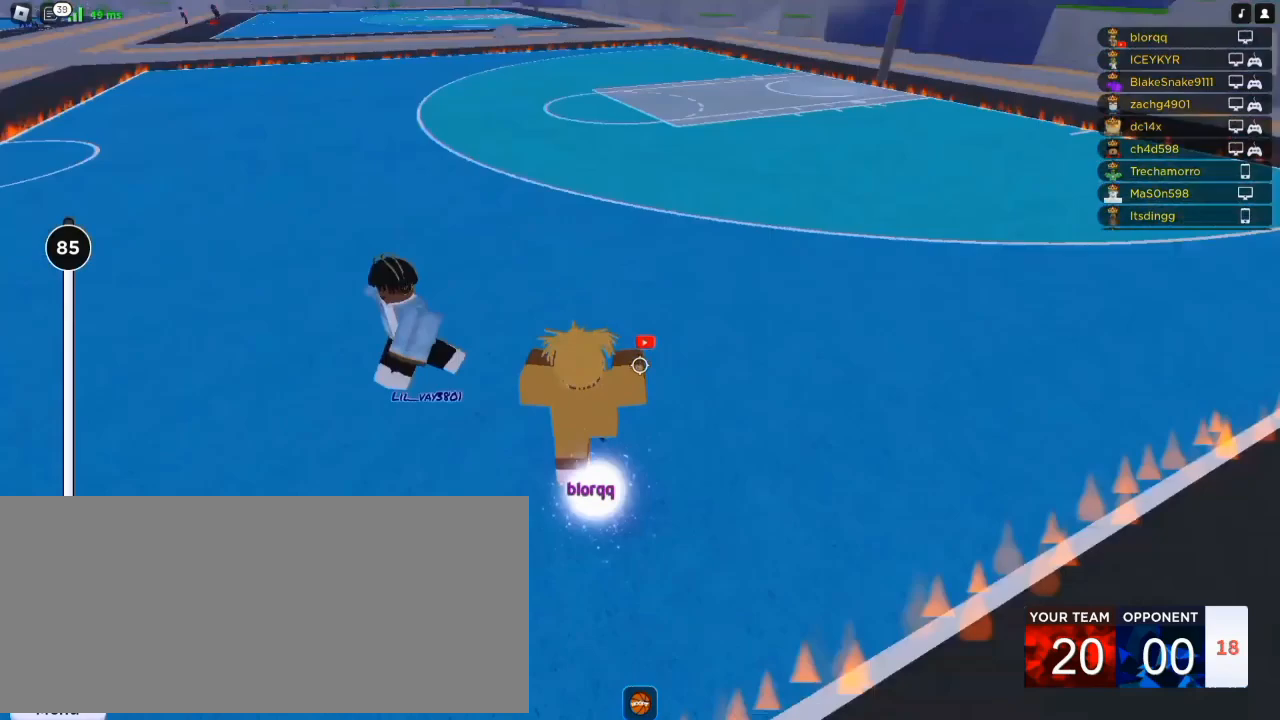
{"keys": ["d"], "mouse": [], "events": [[250, "s", "down"], [417, "s", "up"]]}
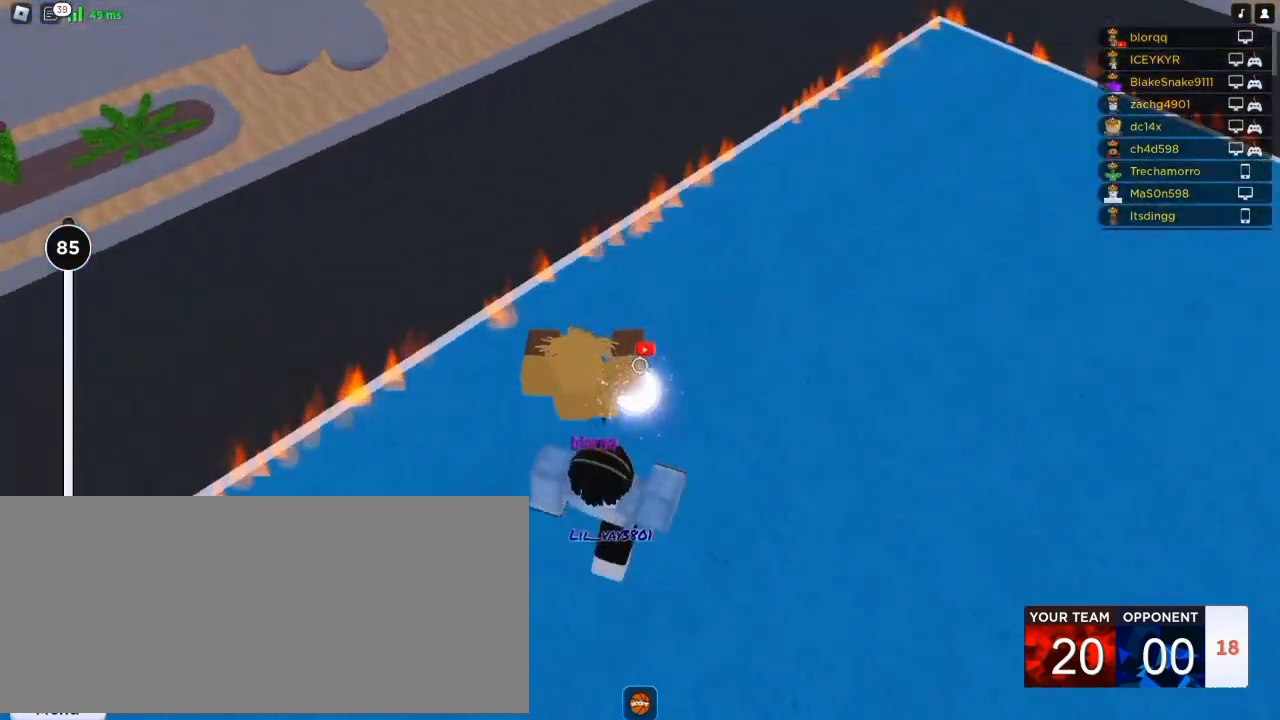
{"keys": ["d"], "mouse": [], "events": [[50, "r", "down"], [150, "r", "up"], [217, "r", "down"], [283, "r", "up"]]}
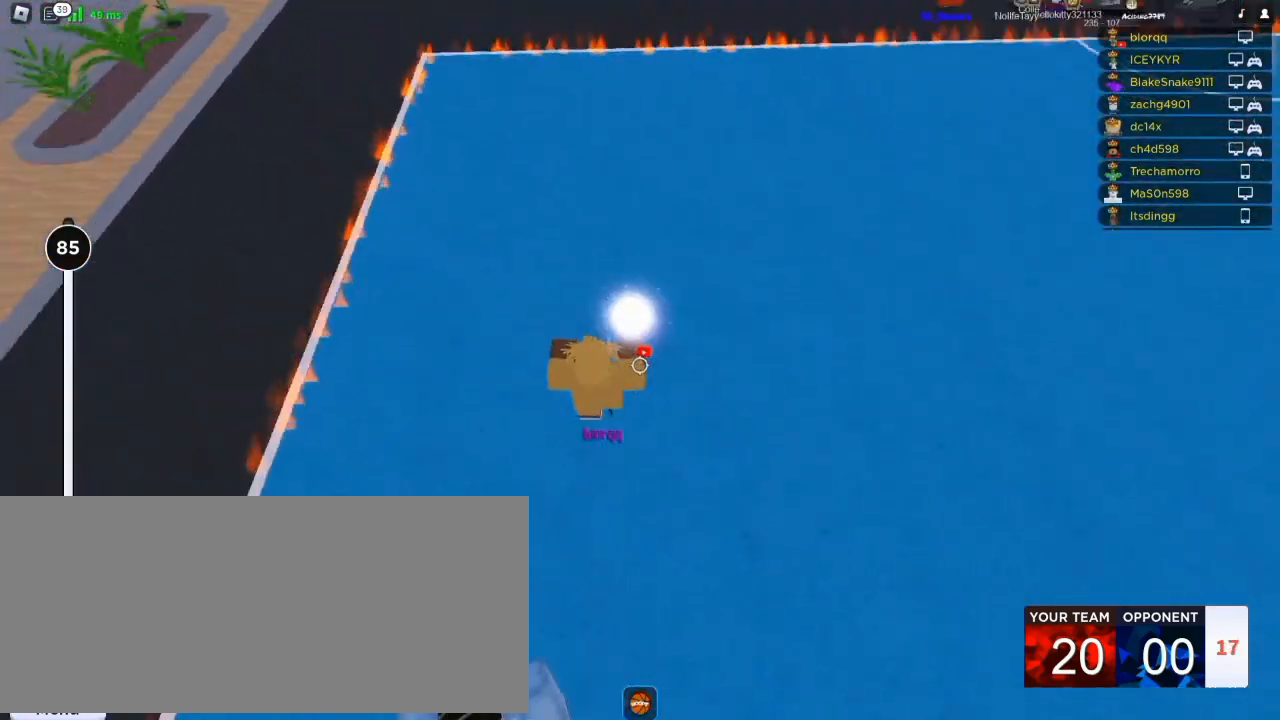
{"keys": ["a", "w"], "mouse": [], "events": [[83, "a", "down"], [83, "d", "up"], [483, "w", "down"]]}
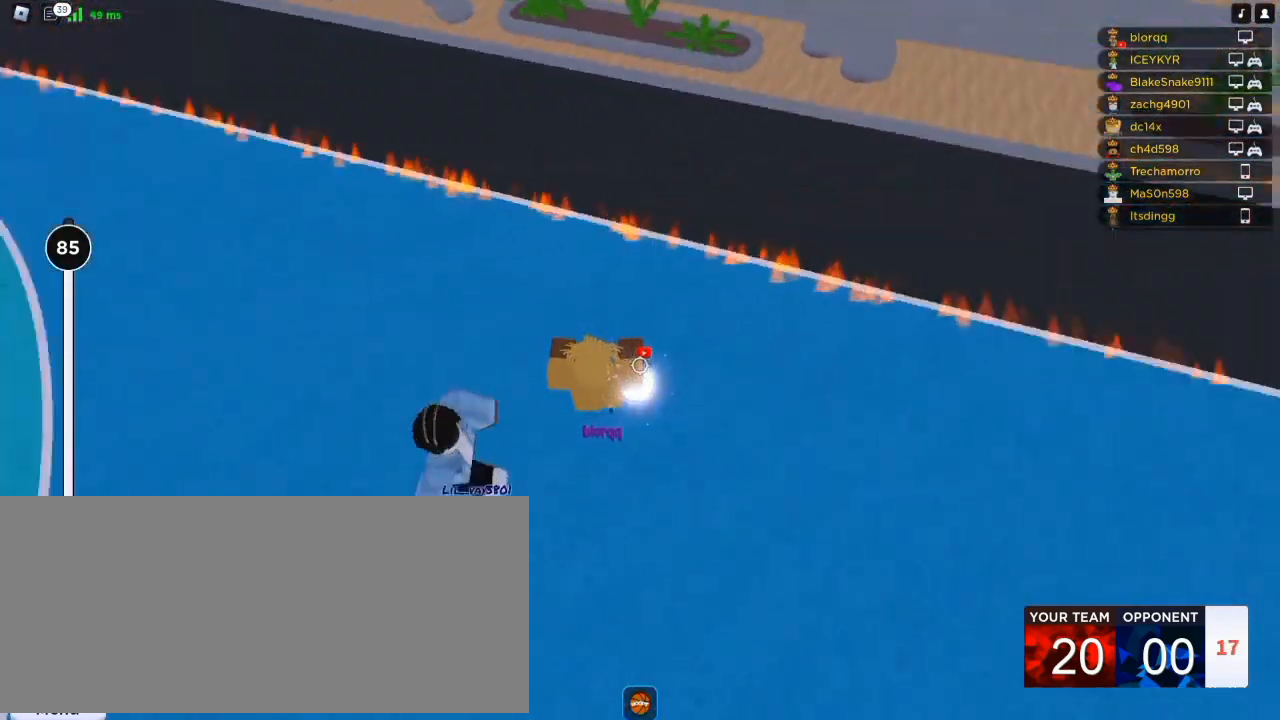
{"keys": ["w"], "mouse": [], "events": [[83, "a", "up"], [83, "r", "down"], [183, "r", "up"], [250, "r", "down"], [283, "shift", "down"], [350, "r", "up"], [450, "shift", "up"]]}
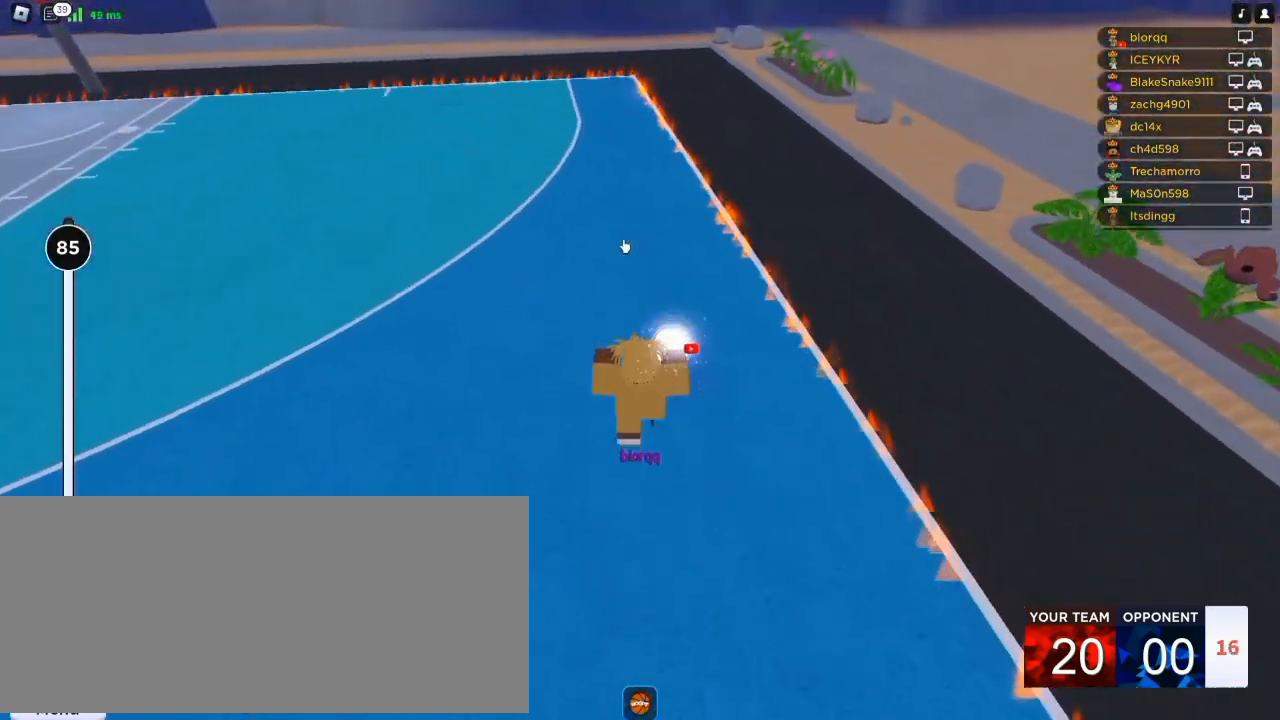
{"keys": ["w"], "mouse": [], "events": [[183, "q", "down"], [350, "q", "up"]]}
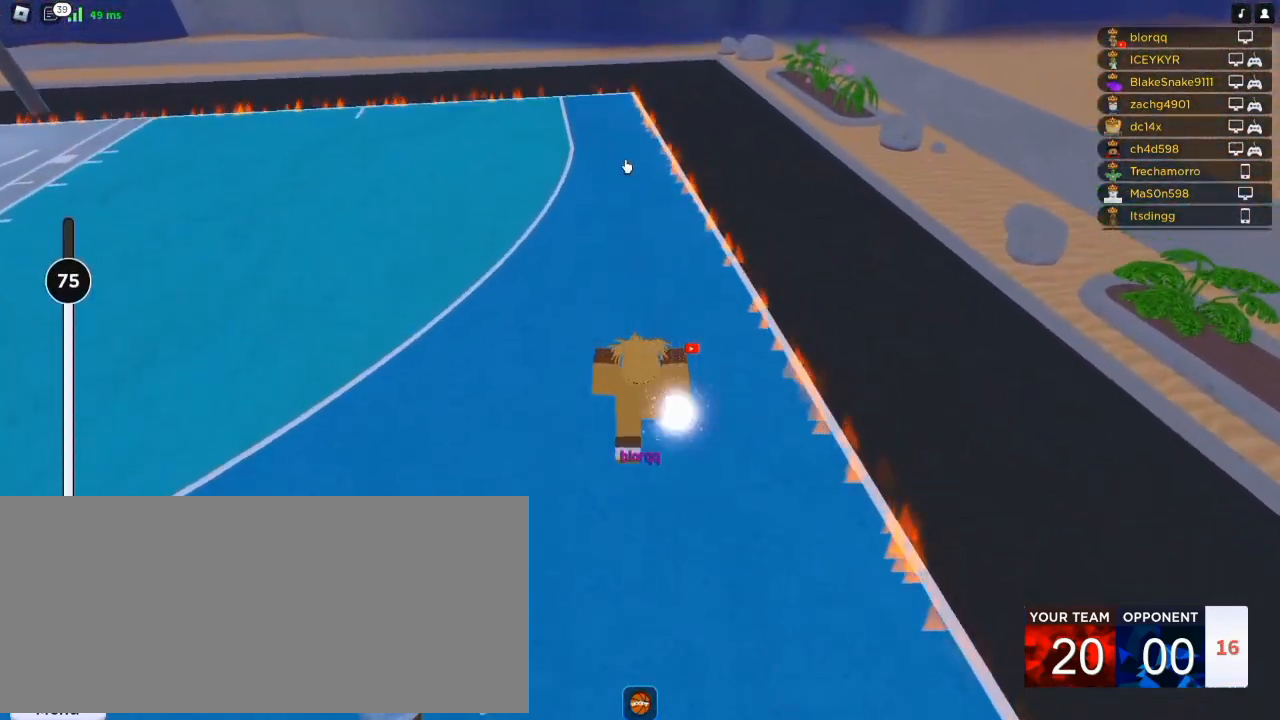
{"keys": ["w"], "mouse": [], "events": [[17, "mouse_right", "down"], [383, "mouse_right", "up"]]}
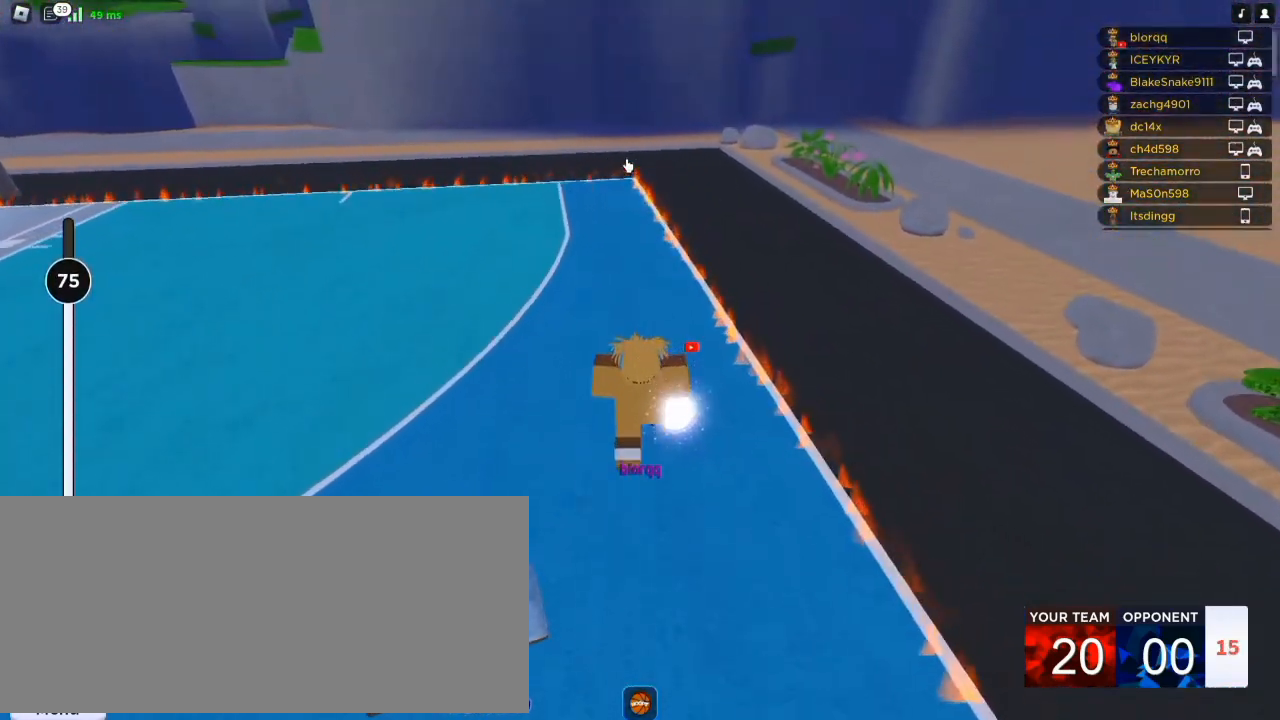
{"keys": ["w"], "mouse": ["right"], "events": [[83, "r", "down"], [150, "r", "up"], [217, "r", "down"], [283, "r", "up"], [383, "mouse_right", "down"], [383, "r", "down"], [417, "r", "up"]]}
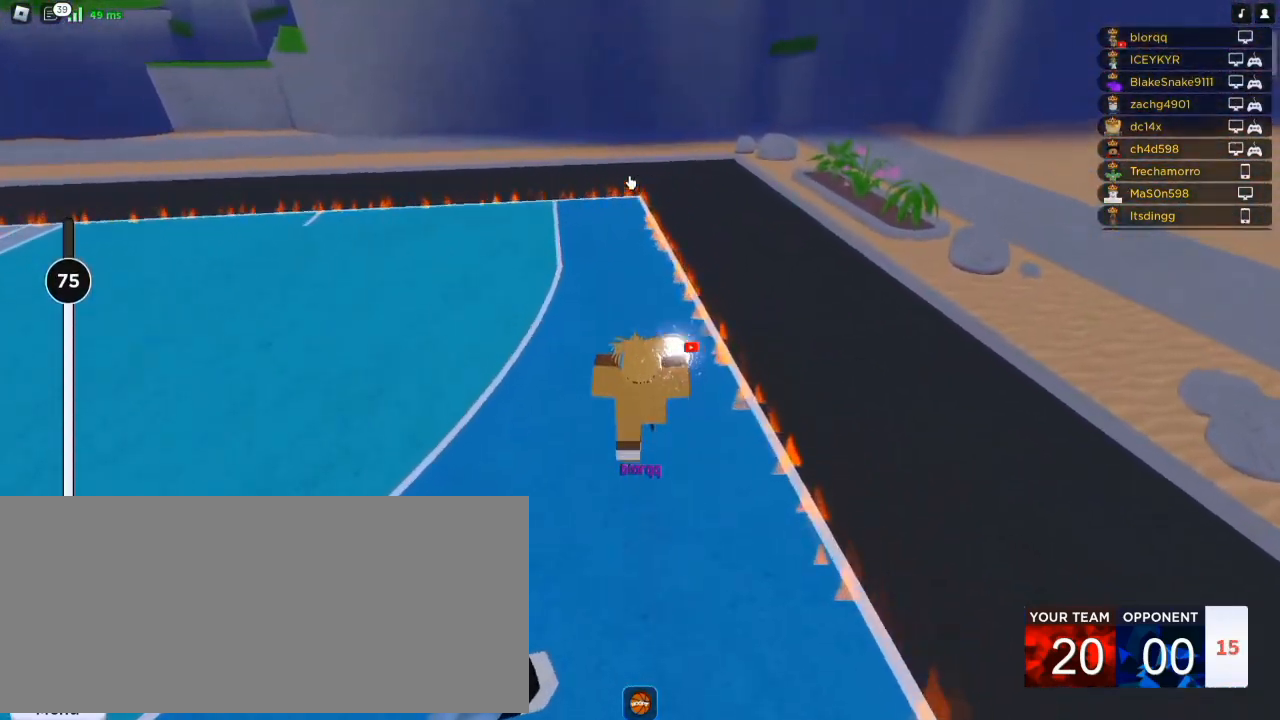
{"keys": ["d"], "mouse": ["right"], "events": [[17, "r", "down"], [50, "r", "up"], [217, "d", "down"], [350, "w", "up"]]}
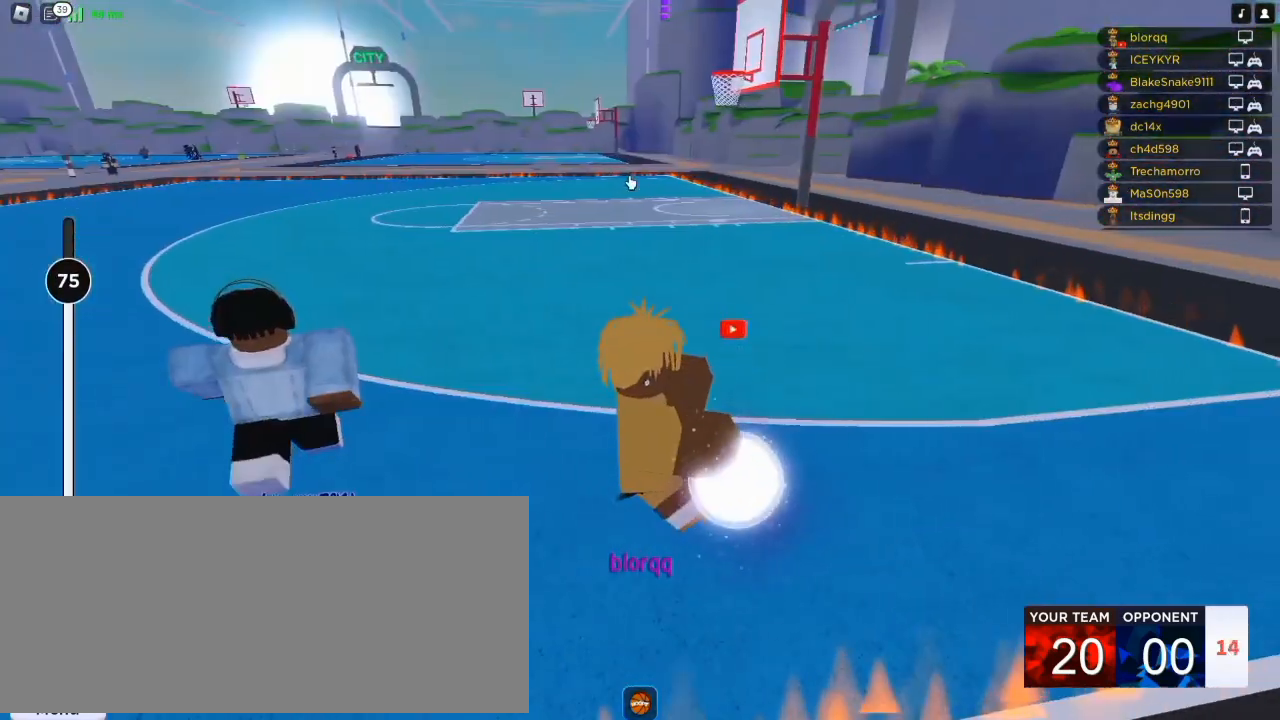
{"keys": ["d"], "mouse": ["right"], "events": []}
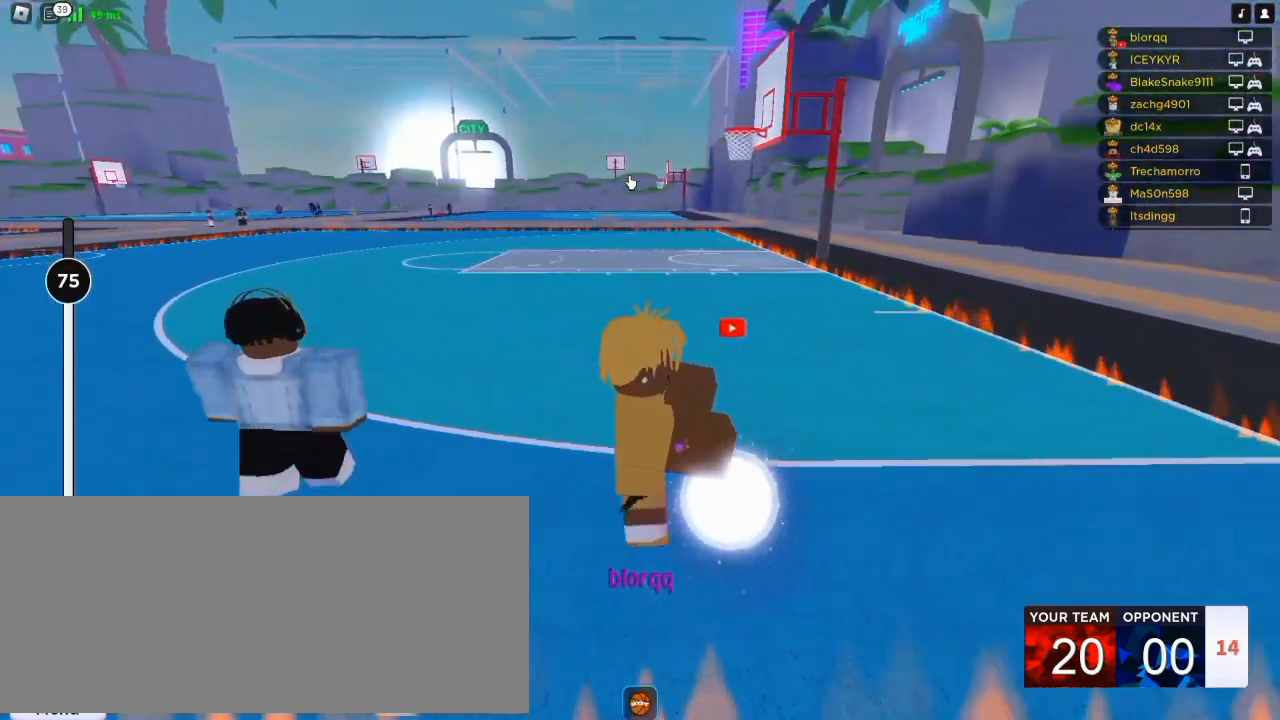
{"keys": ["d"], "mouse": ["right"], "events": []}
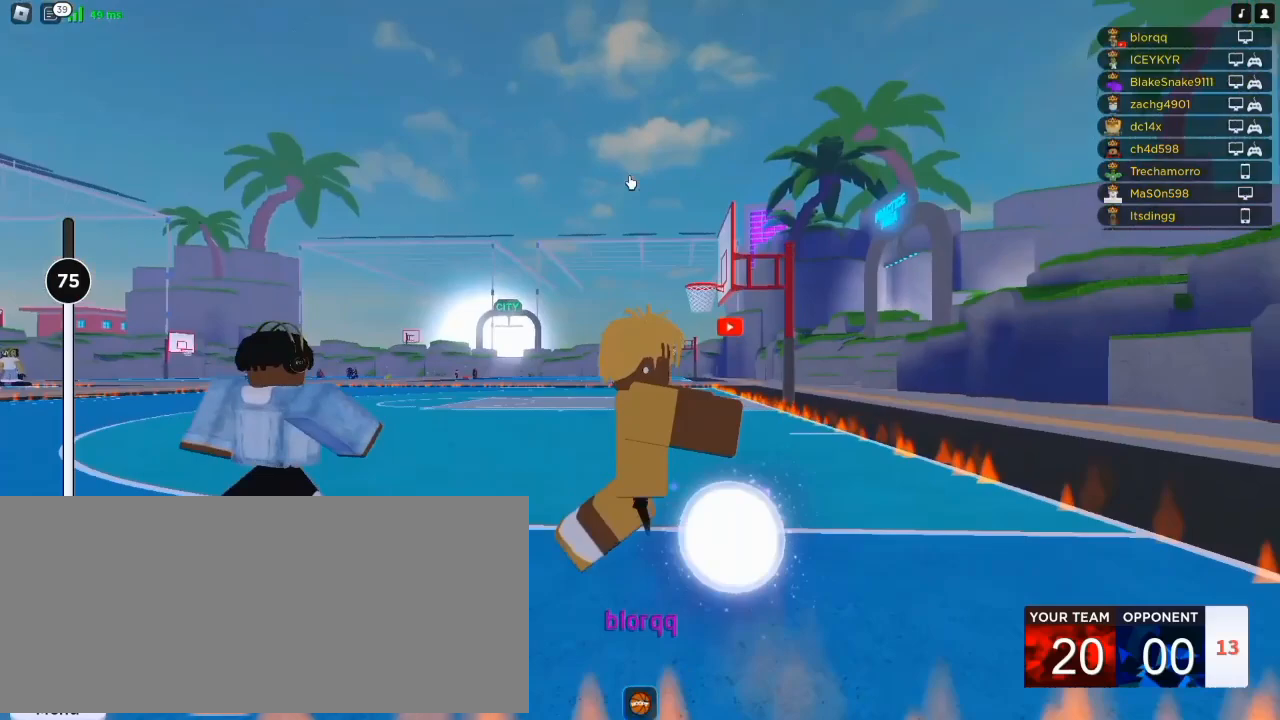
{"keys": [], "mouse": [], "events": [[50, "mouse_right", "up"], [250, "space", "down"], [350, "space", "up"], [383, "d", "up"]]}
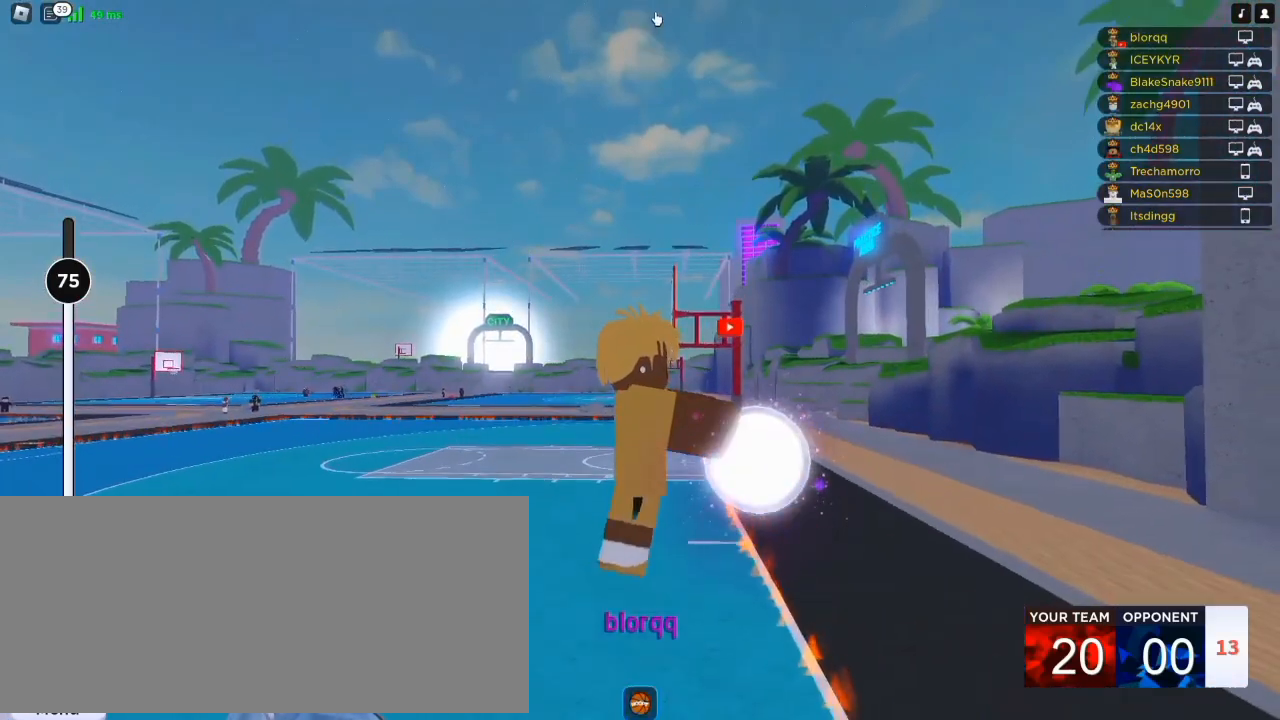
{"keys": [], "mouse": [], "events": [[83, "mouse_left", "down"], [150, "mouse_left", "up"], [250, "shift", "down"], [317, "shift", "up"], [383, "shift", "down"], [450, "shift", "up"]]}
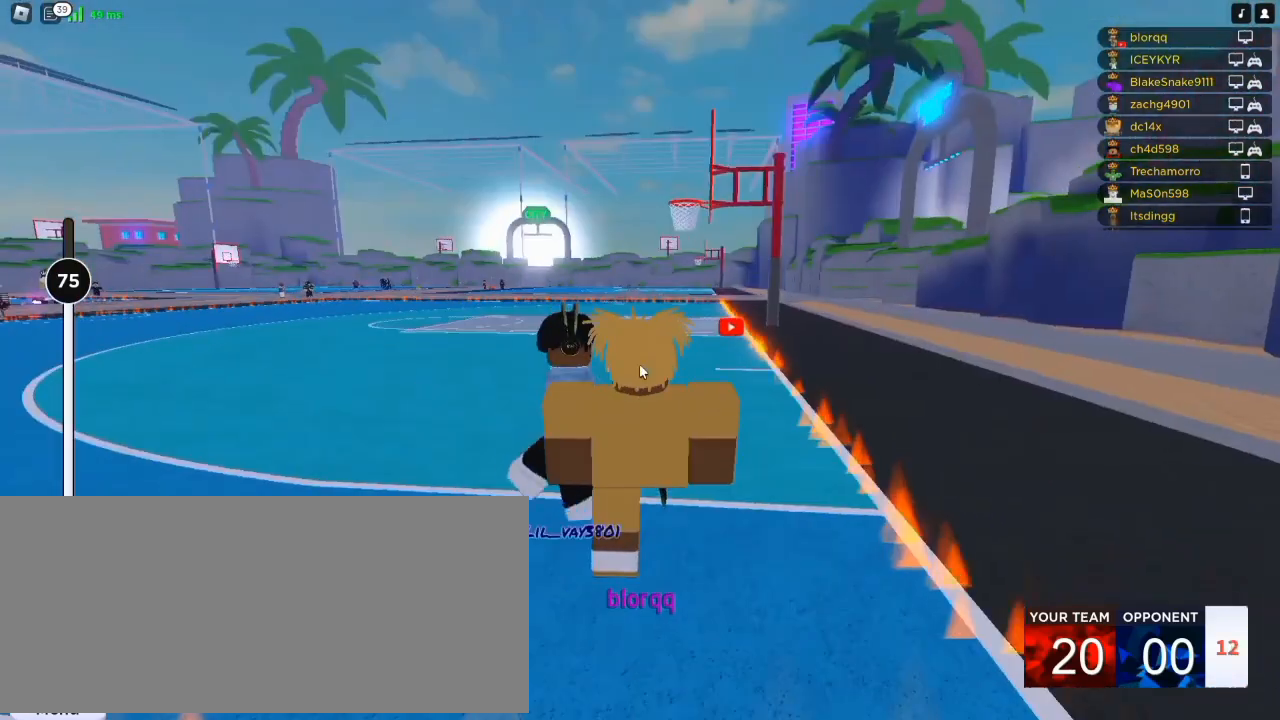
{"keys": [], "mouse": ["right"], "events": [[17, "mouse_right", "down"]]}
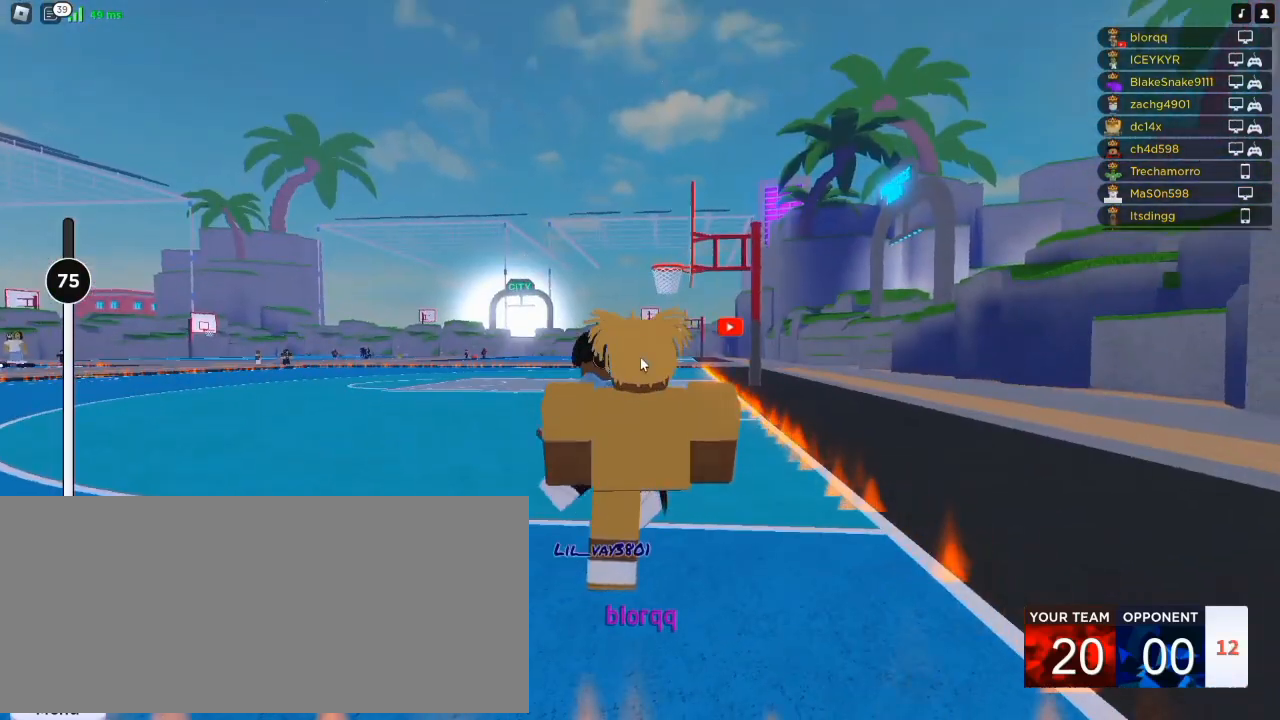
{"keys": [], "mouse": ["right"], "events": []}
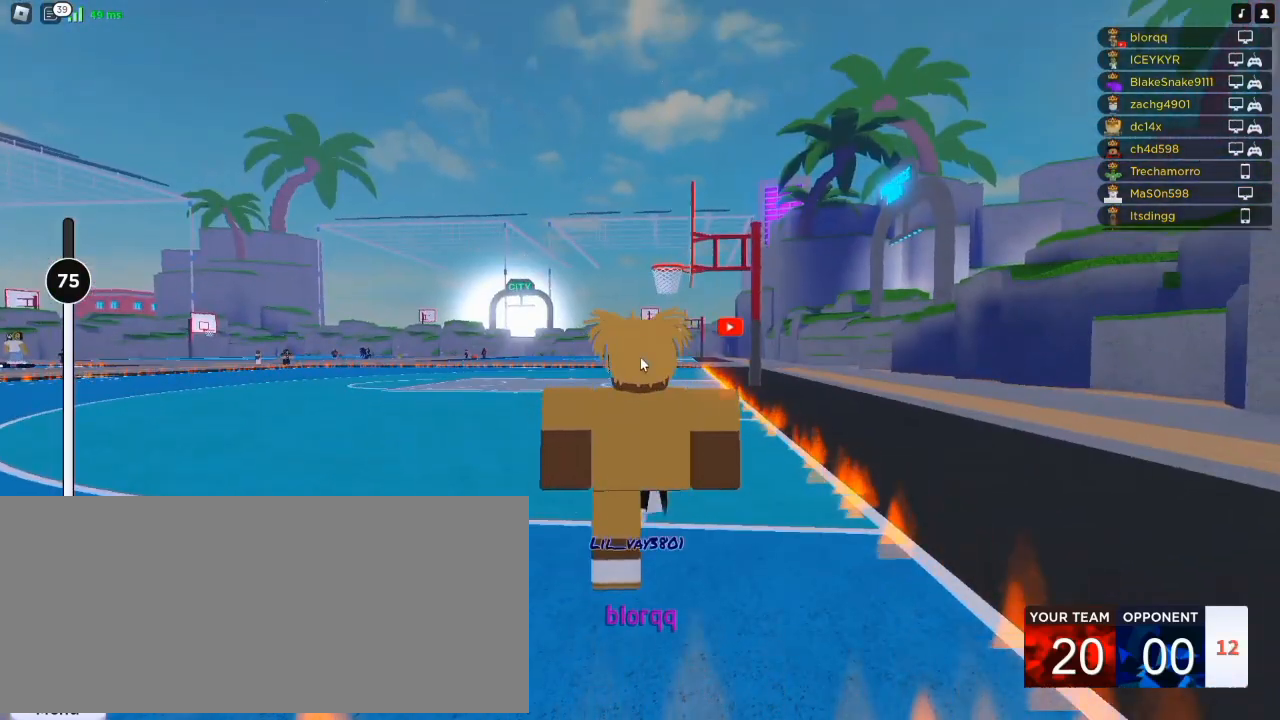
{"keys": [], "mouse": ["right"], "events": []}